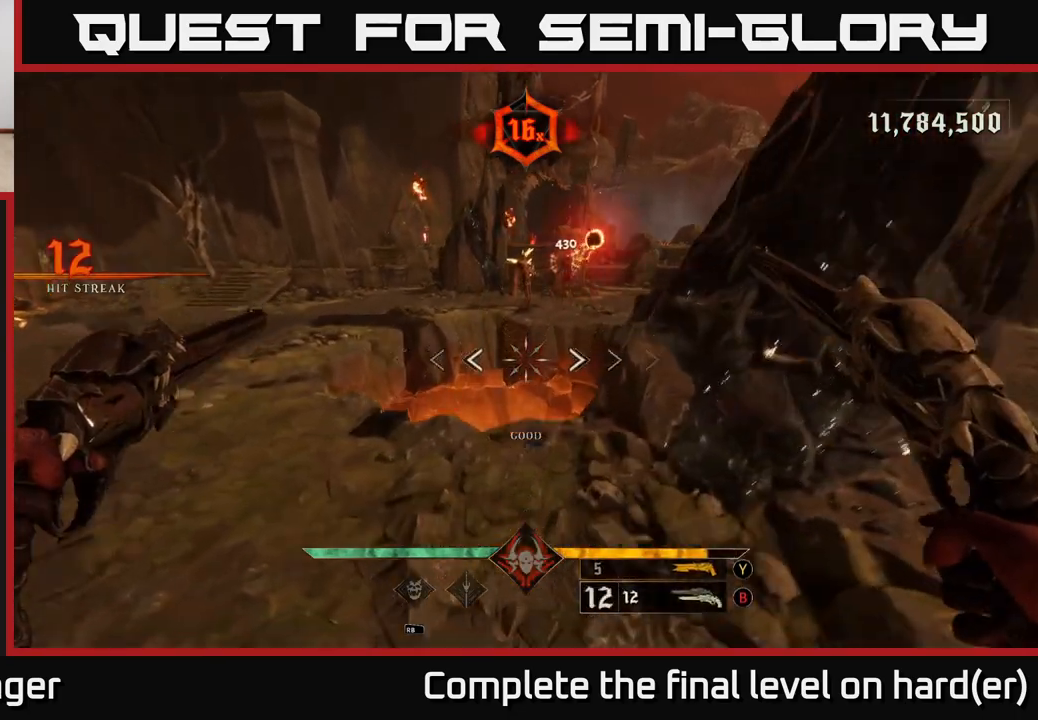
Gameplay with a controller (Xbox layout); each line is a JSON object with the inputs held at the frame after it. "events" lists button and stick changes between this image and that frame as [ms after this image, input, new state], when the widget could be followed in between.
{"buttons": [], "left_stick": "down-left", "right_stick": "center", "events": [[67, "left_stick", "center"], [67, "right_stick", "up"], [233, "right_stick", "center"], [367, "R2", "down"], [367, "right_stick", "up-right"], [383, "left_stick", "left"], [433, "left_stick", "down-left"], [450, "R2", "up"], [483, "right_stick", "center"]]}
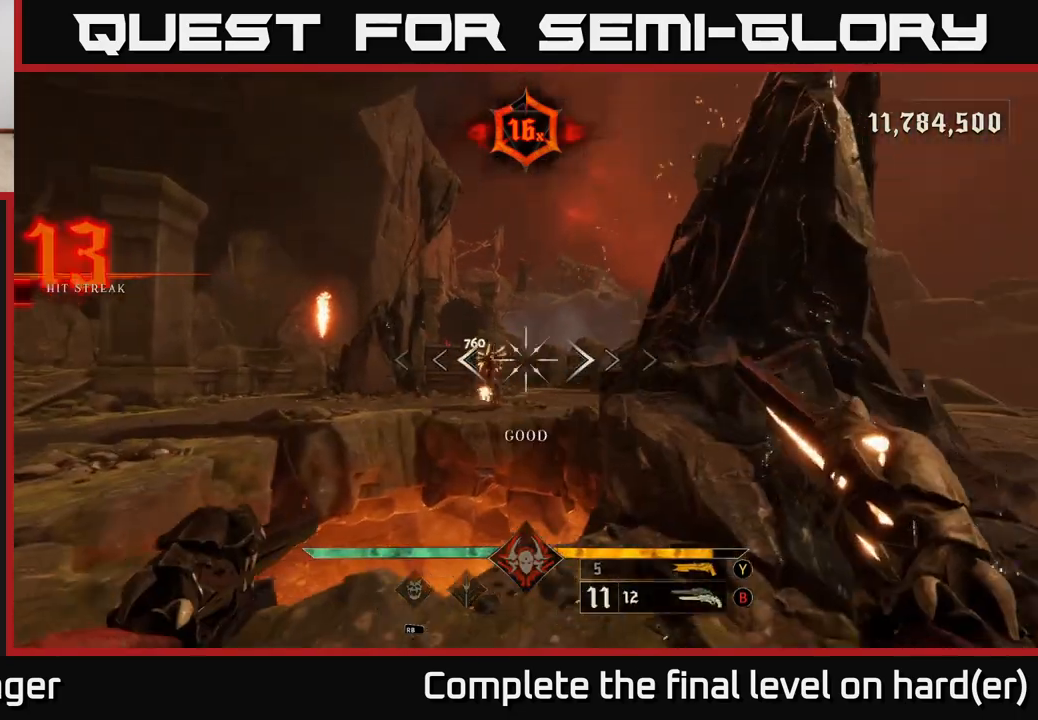
{"buttons": [], "left_stick": "center", "right_stick": "center", "events": [[50, "left_stick", "center"], [317, "left_stick", "left"], [350, "R2", "down"], [433, "R2", "up"], [450, "left_stick", "center"]]}
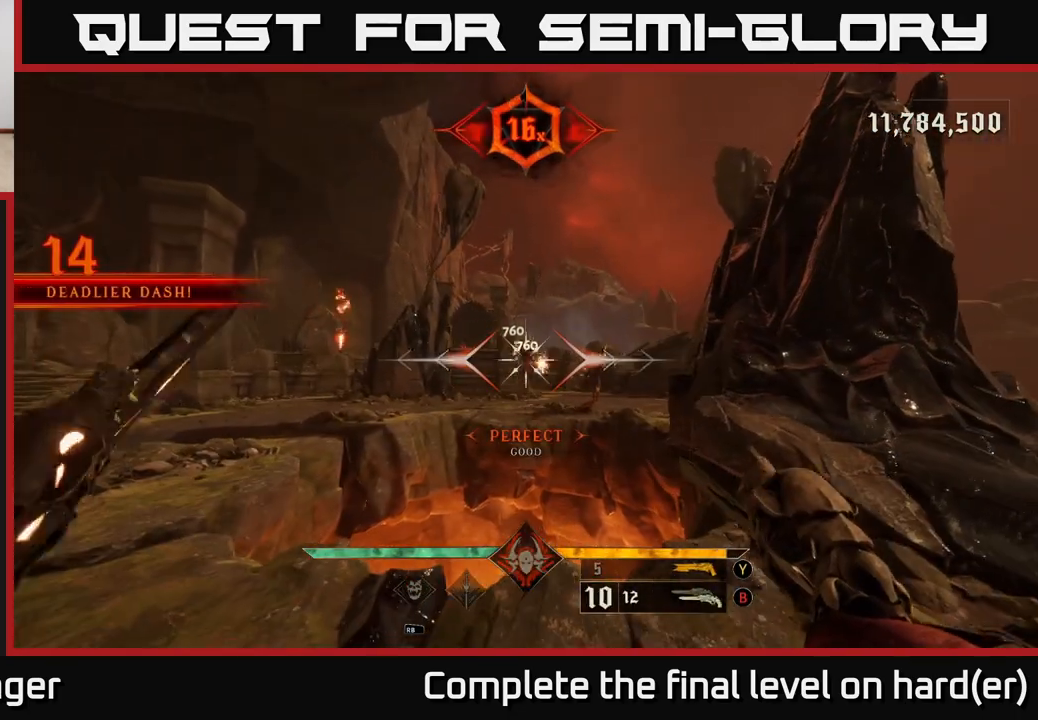
{"buttons": [], "left_stick": "center", "right_stick": "center", "events": [[317, "R2", "down"], [367, "R2", "up"]]}
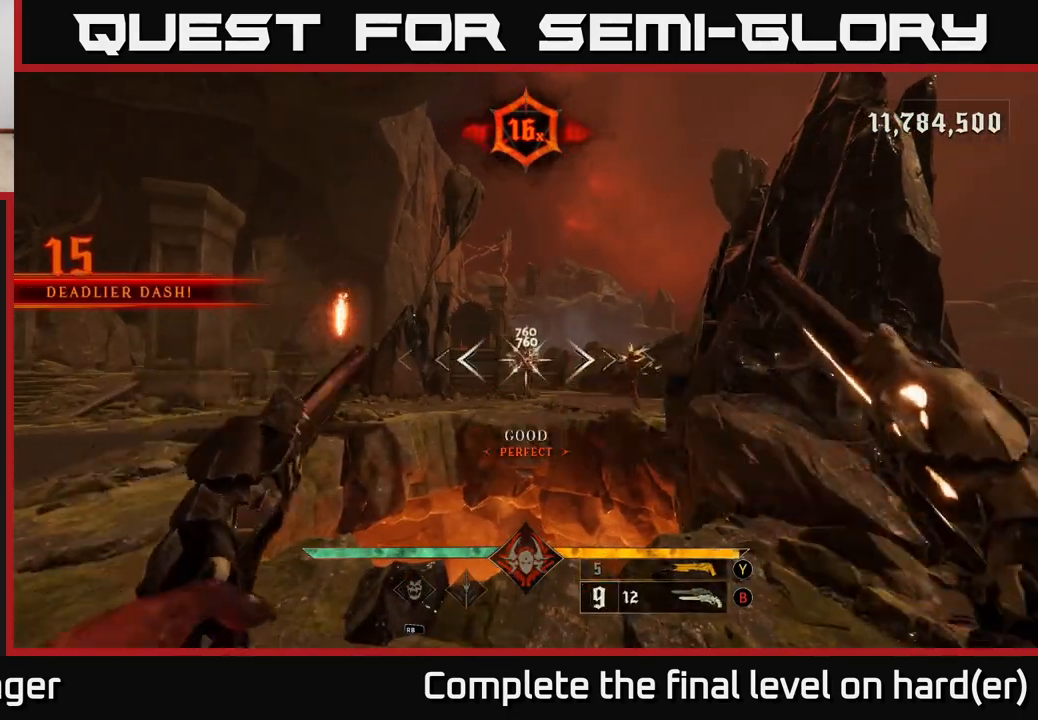
{"buttons": [], "left_stick": "left", "right_stick": "center", "events": [[300, "R2", "down"], [300, "right_stick", "up"], [350, "R2", "up"], [350, "right_stick", "center"], [467, "left_stick", "left"]]}
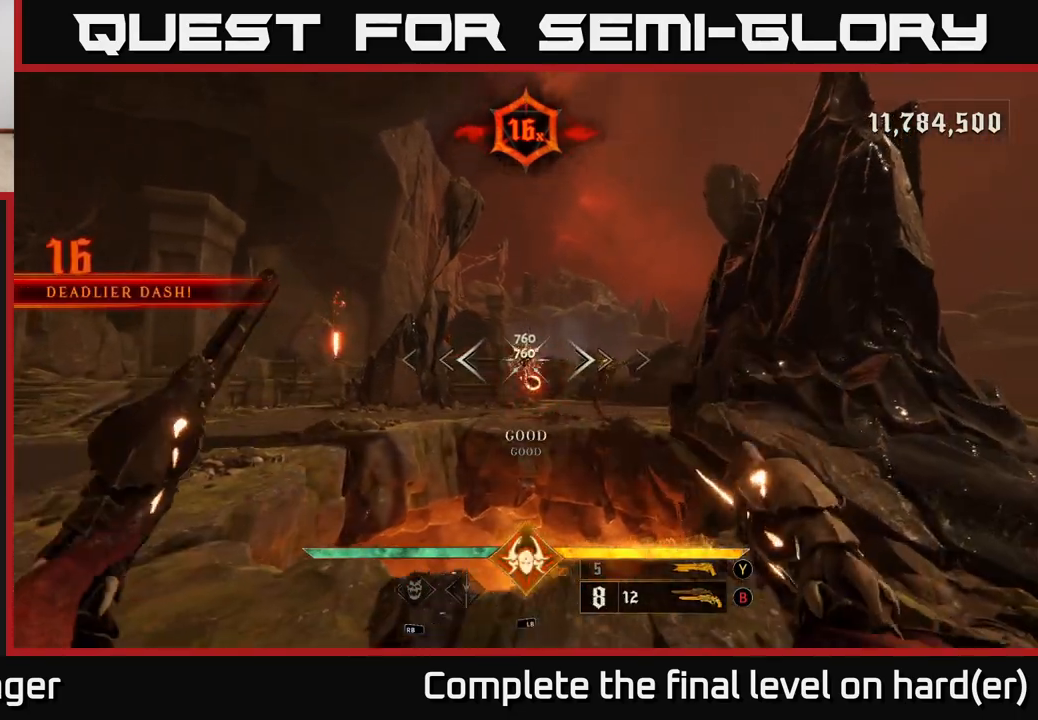
{"buttons": [], "left_stick": "left", "right_stick": "down-right", "events": [[200, "right_stick", "down-right"], [300, "R2", "down"], [383, "R2", "up"]]}
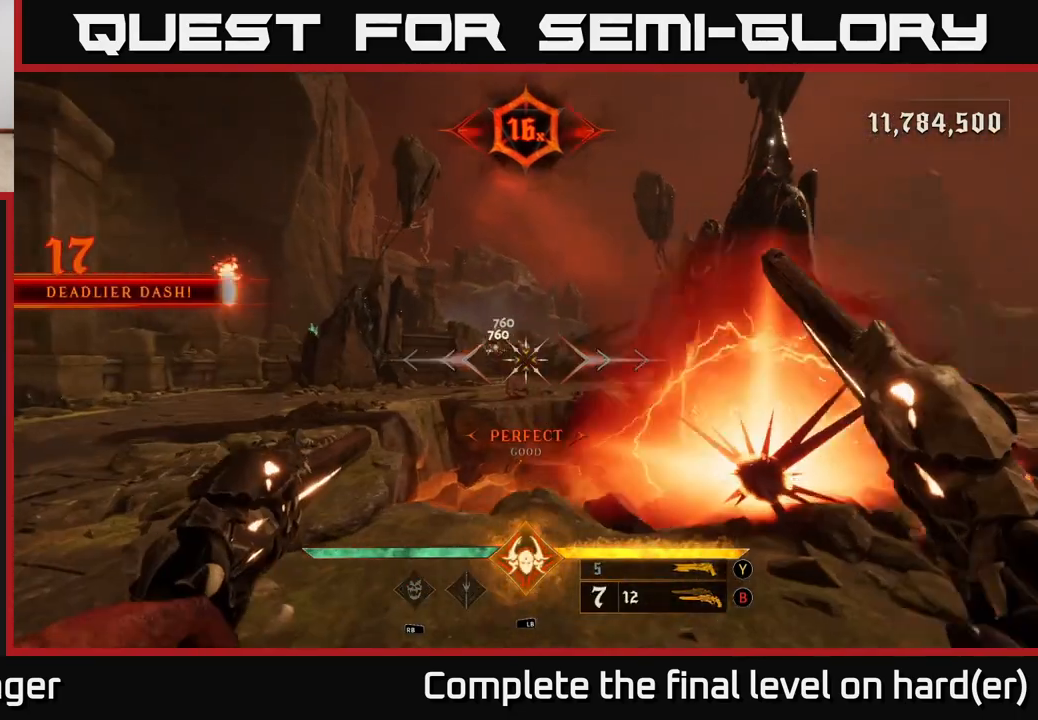
{"buttons": [], "left_stick": "left", "right_stick": "center", "events": [[100, "right_stick", "center"], [233, "right_stick", "up"], [267, "R2", "down"], [350, "R2", "up"], [350, "right_stick", "center"]]}
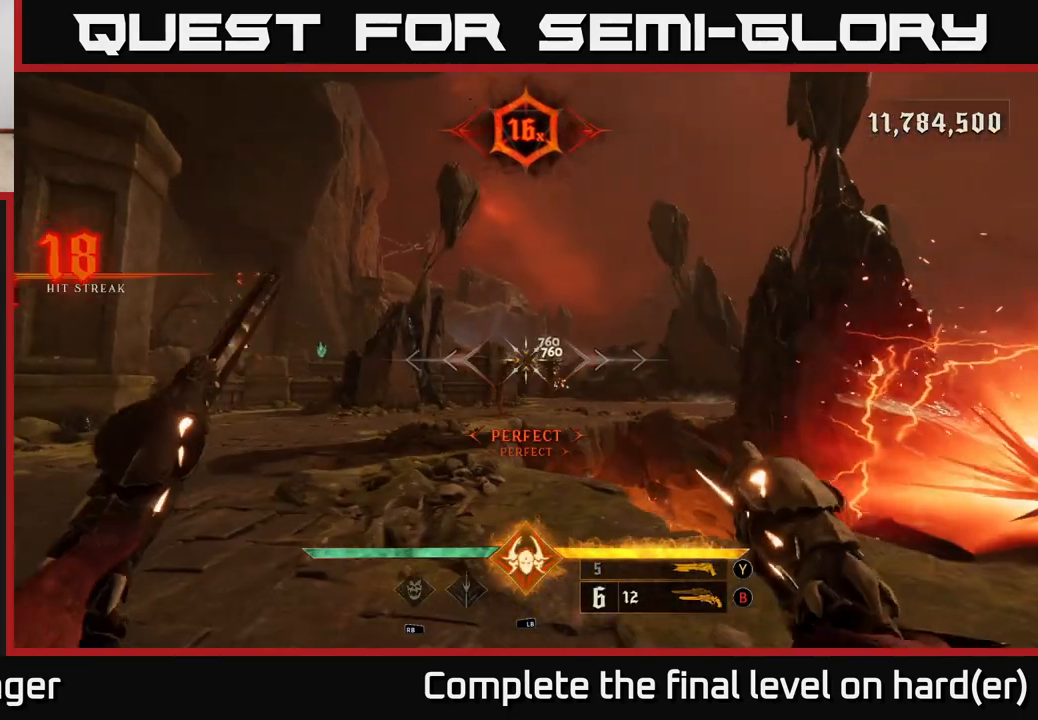
{"buttons": [], "left_stick": "left", "right_stick": "right", "events": [[100, "right_stick", "down-right"], [217, "right_stick", "center"], [233, "R2", "down"], [283, "R2", "up"], [433, "right_stick", "right"]]}
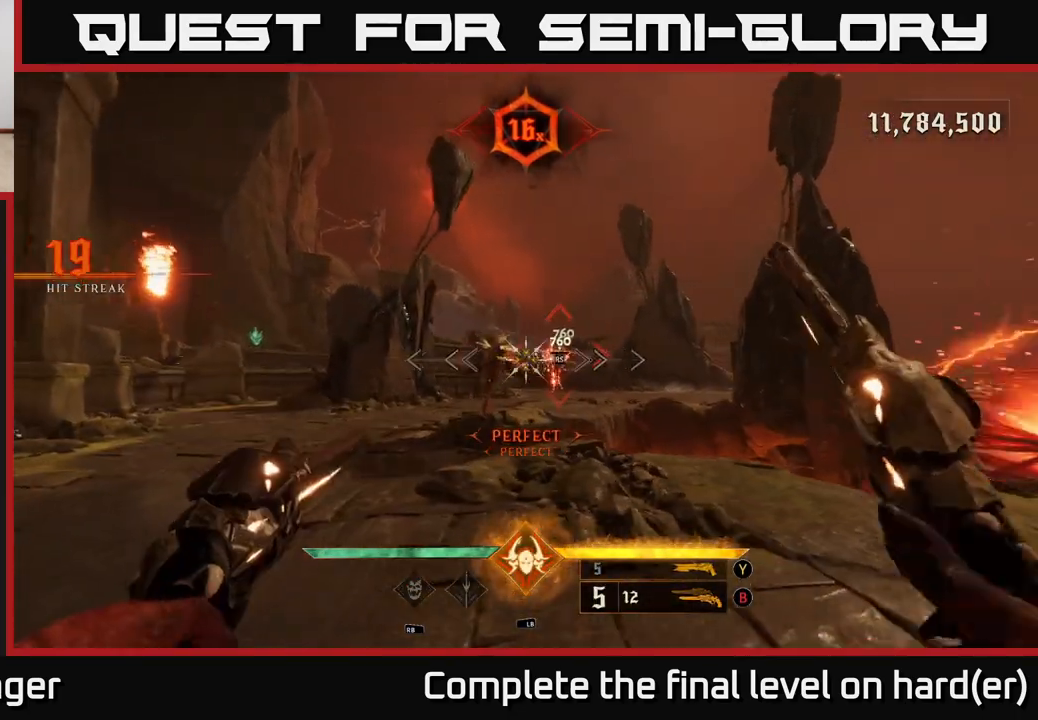
{"buttons": [], "left_stick": "up-left", "right_stick": "center", "events": [[150, "right_stick", "center"], [217, "right_stick", "right"], [233, "R2", "down"], [300, "R2", "up"], [333, "right_stick", "center"], [483, "left_stick", "up-left"]]}
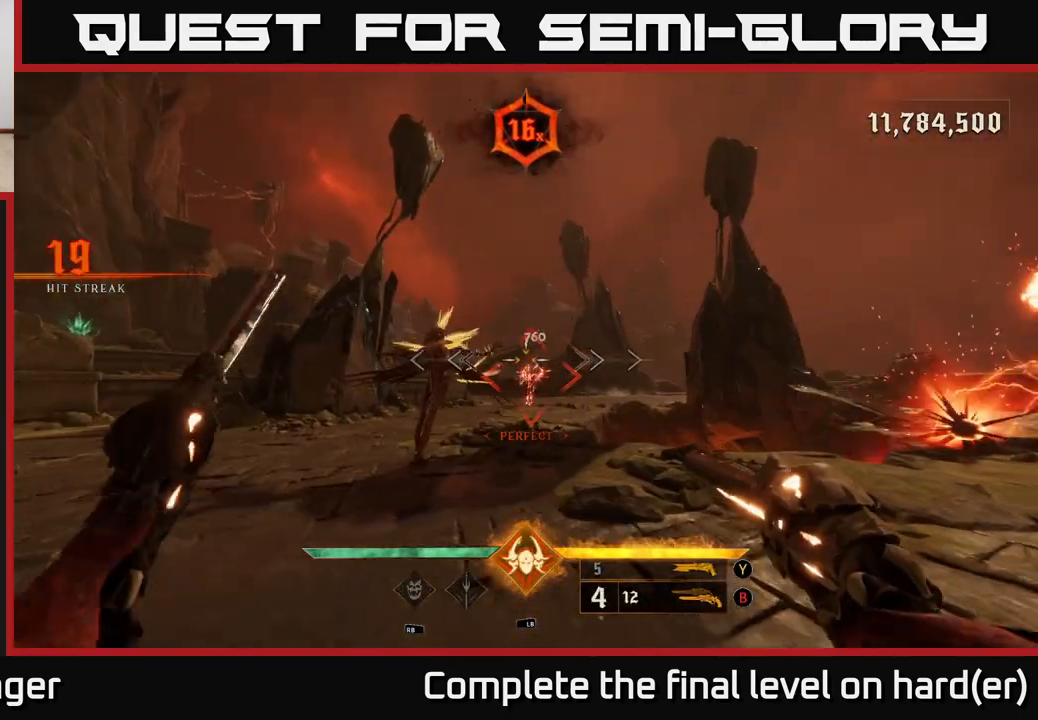
{"buttons": [], "left_stick": "center", "right_stick": "center", "events": [[300, "left_stick", "center"]]}
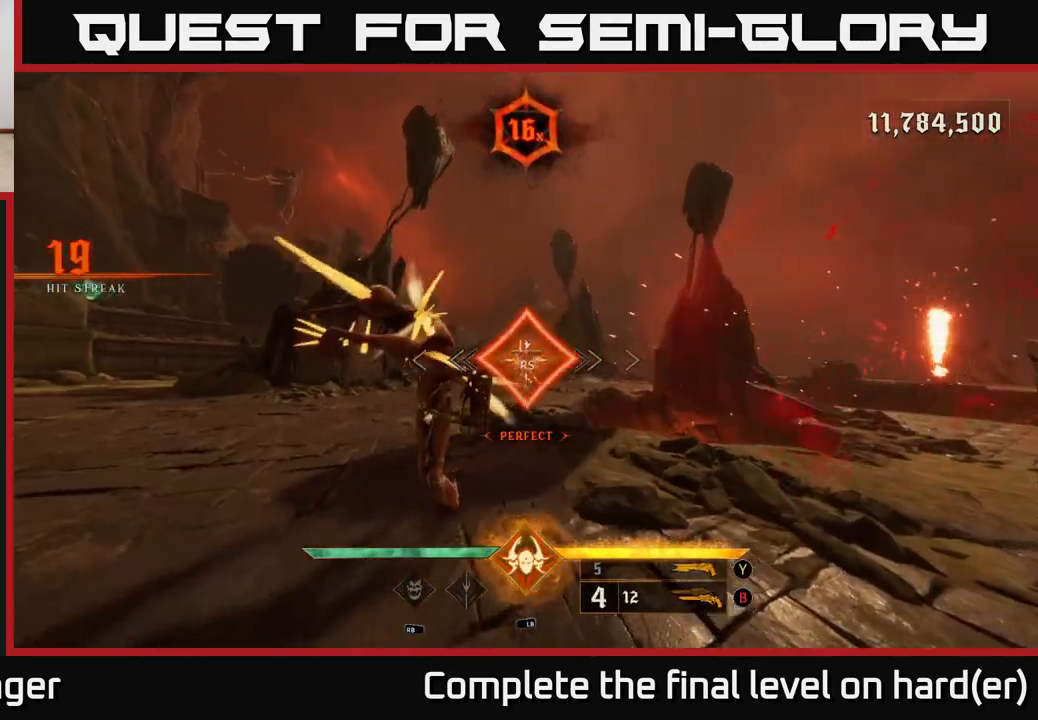
{"buttons": [], "left_stick": "up-right", "right_stick": "center", "events": [[283, "left_stick", "up-right"]]}
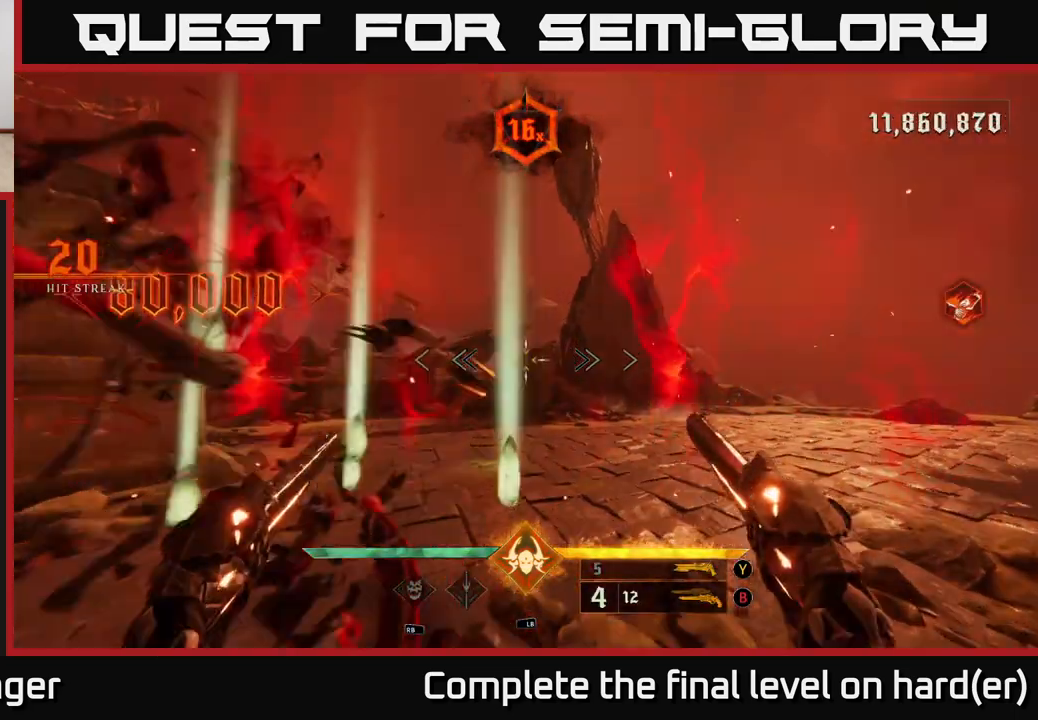
{"buttons": [], "left_stick": "right", "right_stick": "left", "events": [[100, "X", "down"], [150, "X", "up"], [267, "left_stick", "right"], [283, "right_stick", "left"]]}
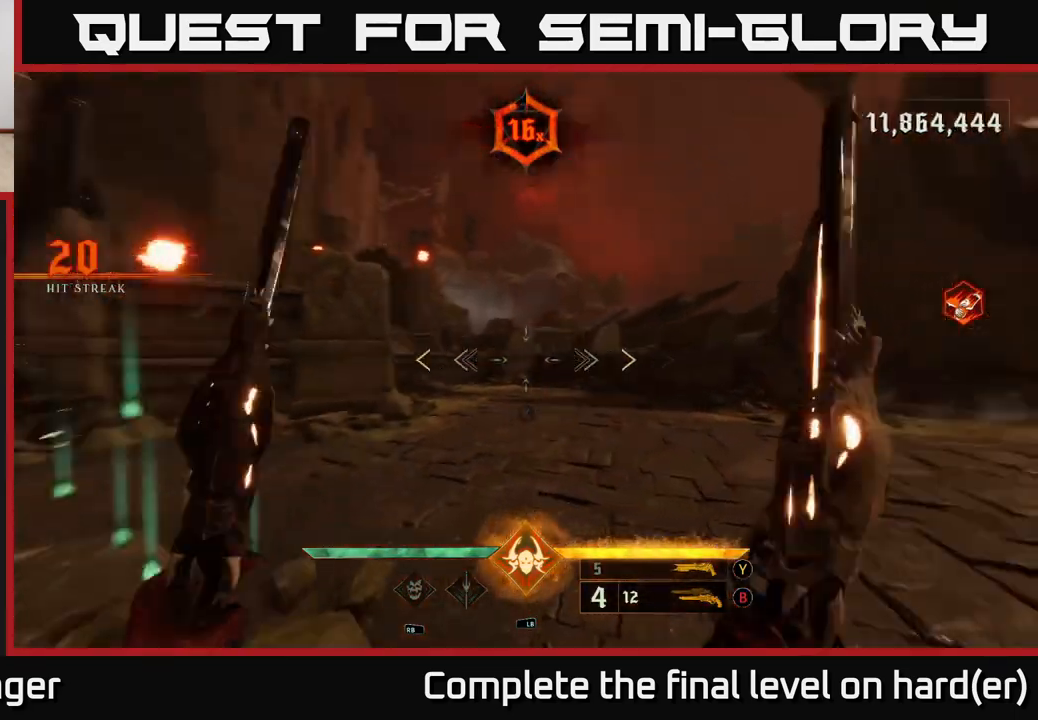
{"buttons": [], "left_stick": "down-right", "right_stick": "center", "events": [[450, "left_stick", "down-right"], [467, "right_stick", "center"]]}
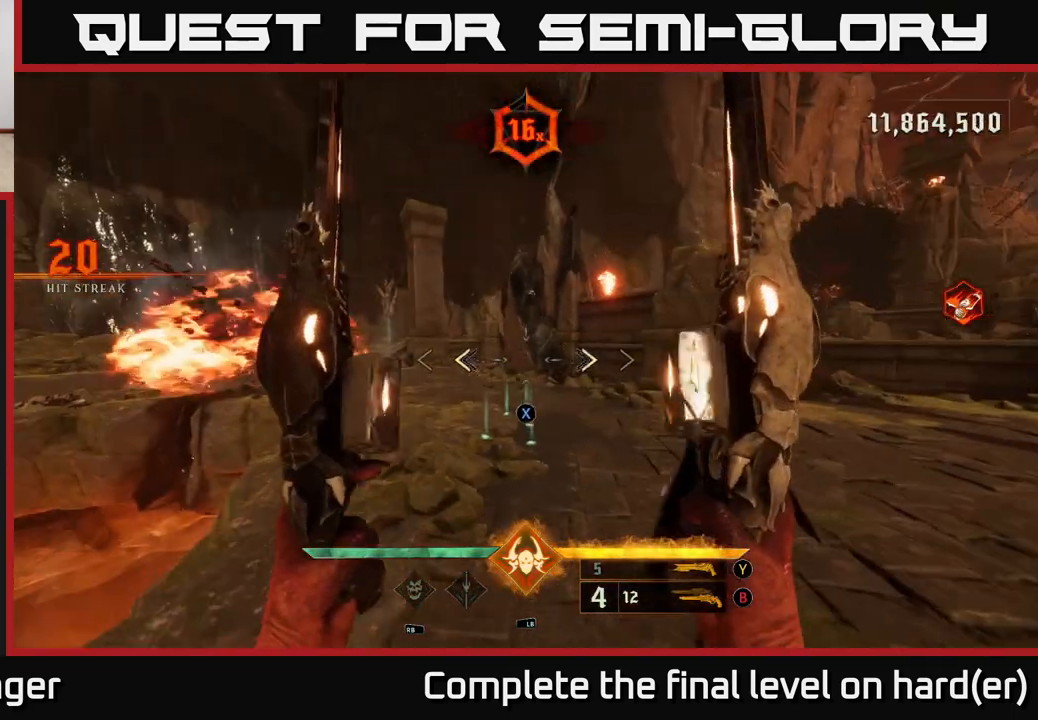
{"buttons": [], "left_stick": "down-right", "right_stick": "left", "events": [[67, "X", "down"], [100, "R2", "down"], [117, "R2", "up"], [133, "X", "up"], [333, "right_stick", "left"]]}
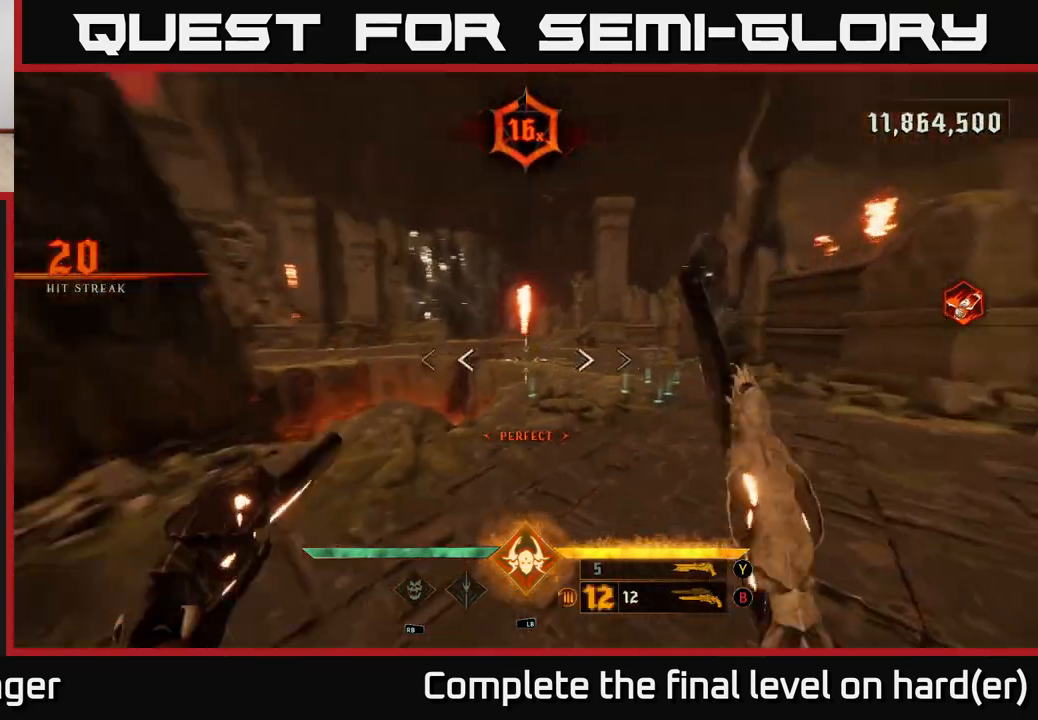
{"buttons": [], "left_stick": "right", "right_stick": "center", "events": [[100, "right_stick", "center"], [183, "left_stick", "right"]]}
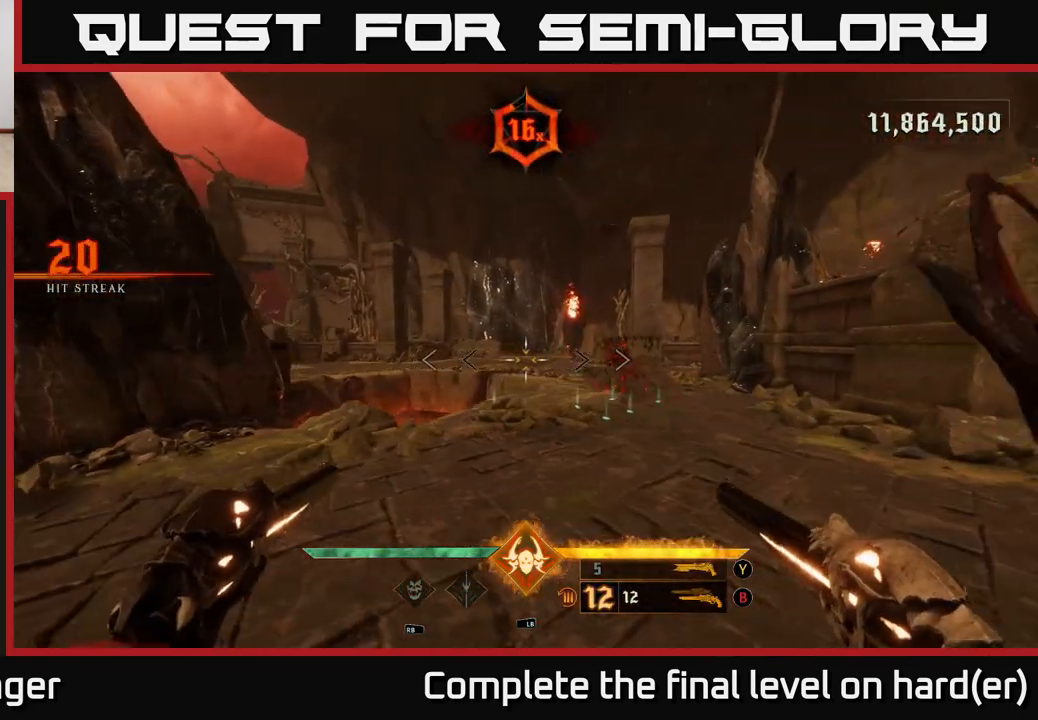
{"buttons": [], "left_stick": "up", "right_stick": "left", "events": [[17, "L2", "down"], [67, "left_stick", "up-right"], [133, "L2", "up"], [200, "left_stick", "up"], [383, "left_stick", "up-left"], [383, "right_stick", "left"], [500, "left_stick", "up"]]}
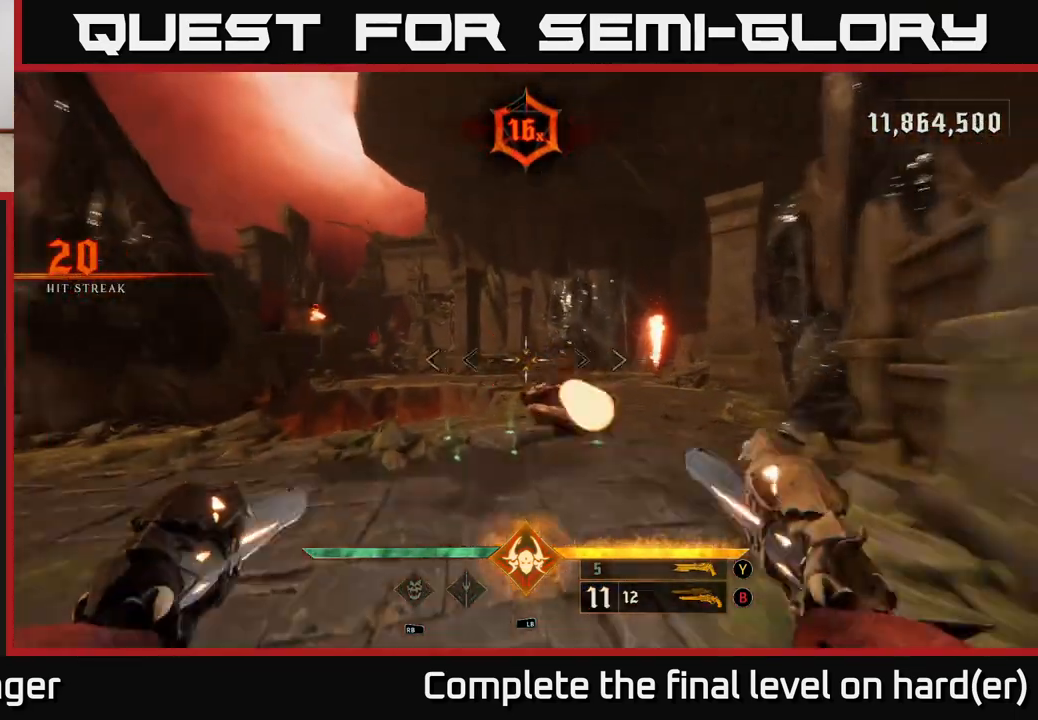
{"buttons": ["R2"], "left_stick": "up", "right_stick": "center", "events": [[17, "R2", "down"], [17, "right_stick", "center"], [100, "R2", "up"], [300, "right_stick", "right"], [400, "right_stick", "center"], [467, "R2", "down"]]}
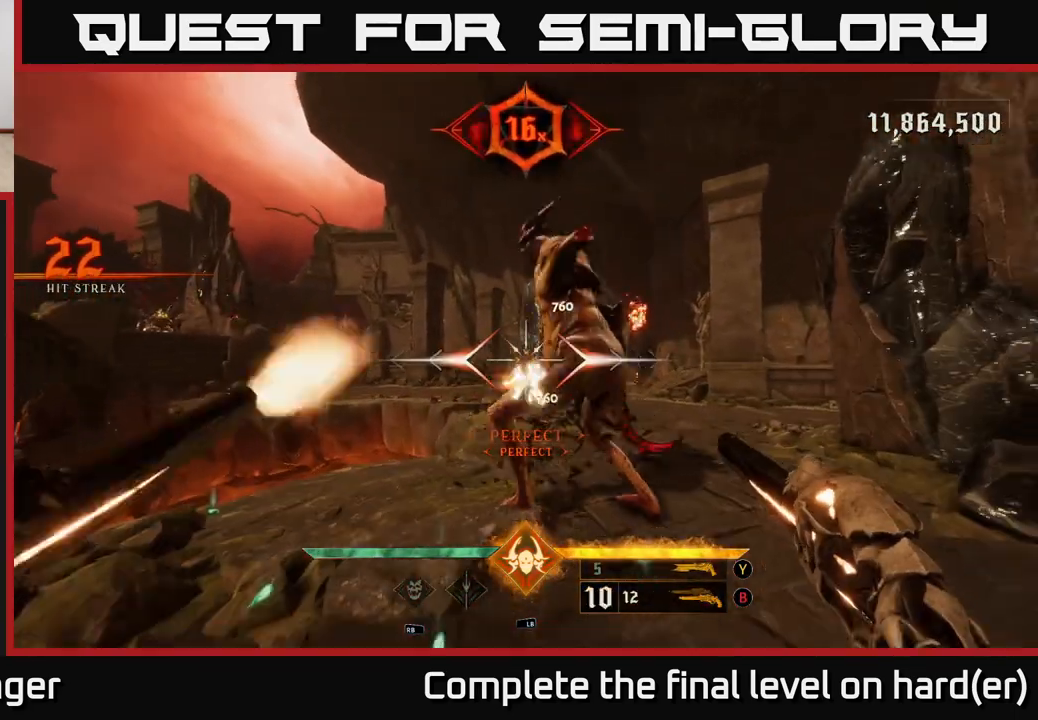
{"buttons": ["R2"], "left_stick": "down", "right_stick": "center", "events": [[33, "R2", "up"], [67, "left_stick", "right"], [117, "left_stick", "down"], [300, "right_stick", "up"], [450, "R2", "down"], [500, "right_stick", "center"]]}
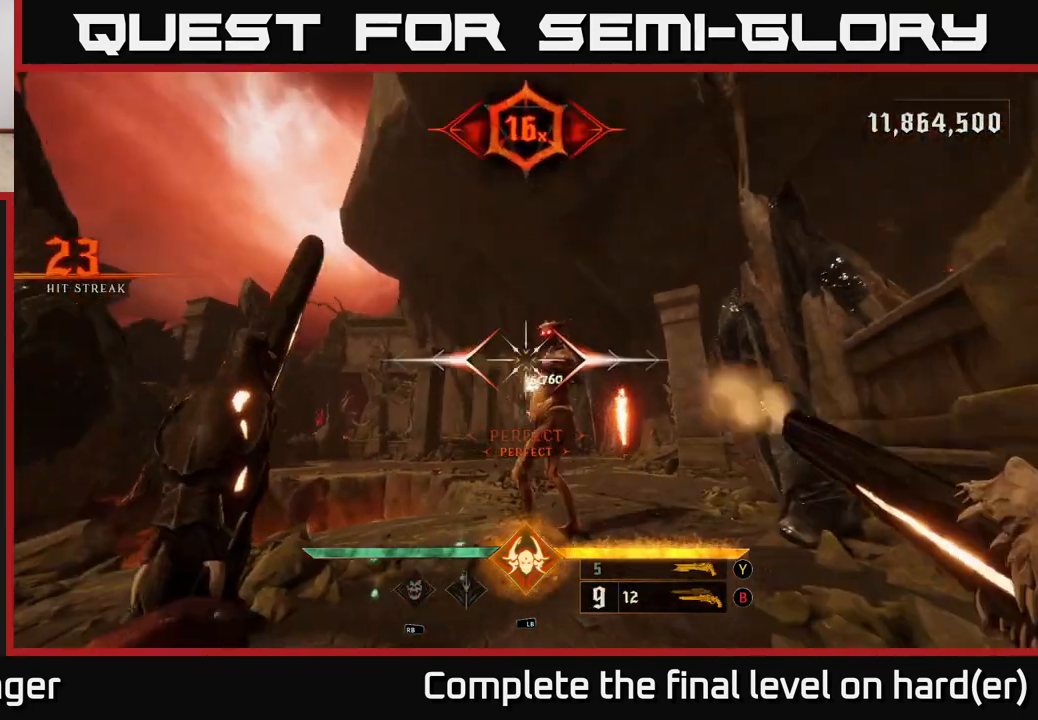
{"buttons": ["L2", "R2"], "left_stick": "down-left", "right_stick": "down", "events": [[33, "R2", "up"], [150, "right_stick", "down-right"], [417, "R2", "down"], [433, "L2", "down"], [433, "left_stick", "down-left"], [450, "right_stick", "down"]]}
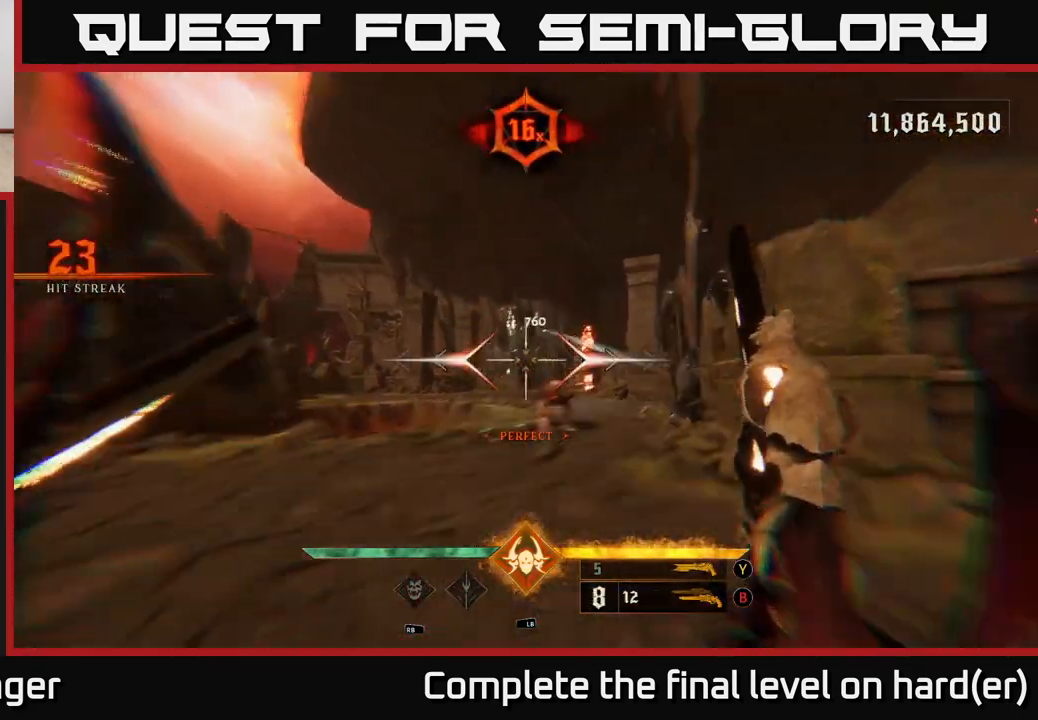
{"buttons": [], "left_stick": "up-left", "right_stick": "center", "events": [[17, "R2", "up"], [67, "L2", "up"], [100, "right_stick", "down-right"], [167, "right_stick", "right"], [383, "R2", "down"], [400, "left_stick", "up-left"], [417, "right_stick", "center"], [467, "R2", "up"]]}
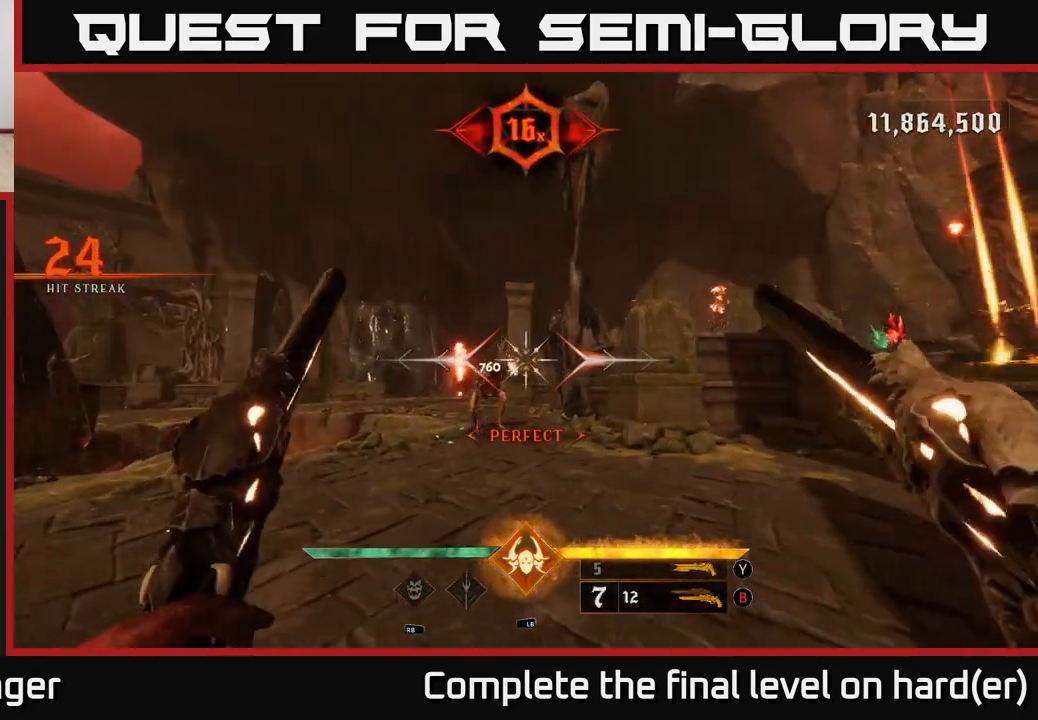
{"buttons": [], "left_stick": "up", "right_stick": "center", "events": [[33, "left_stick", "up"], [267, "left_stick", "up-left"], [300, "right_stick", "left"], [350, "R2", "down"], [367, "right_stick", "up"], [400, "left_stick", "up"], [433, "R2", "up"], [467, "right_stick", "center"]]}
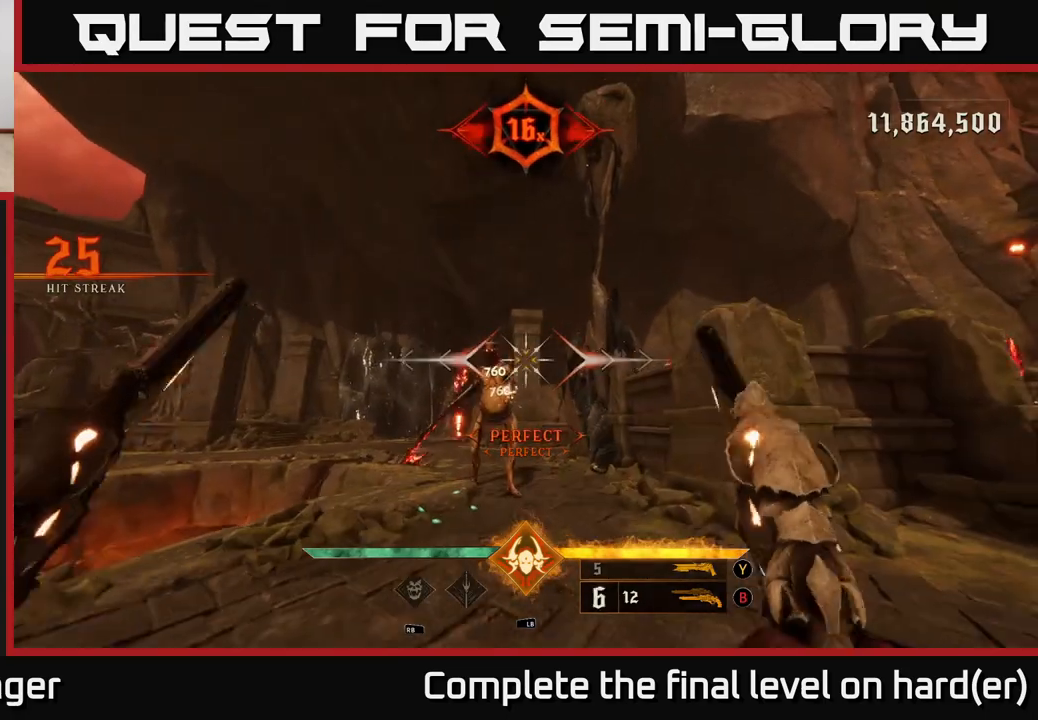
{"buttons": [], "left_stick": "up-left", "right_stick": "center", "events": [[67, "left_stick", "up-left"], [283, "right_stick", "up"], [300, "R2", "down"], [300, "left_stick", "up"], [367, "R2", "up"], [383, "right_stick", "center"], [483, "left_stick", "up-left"]]}
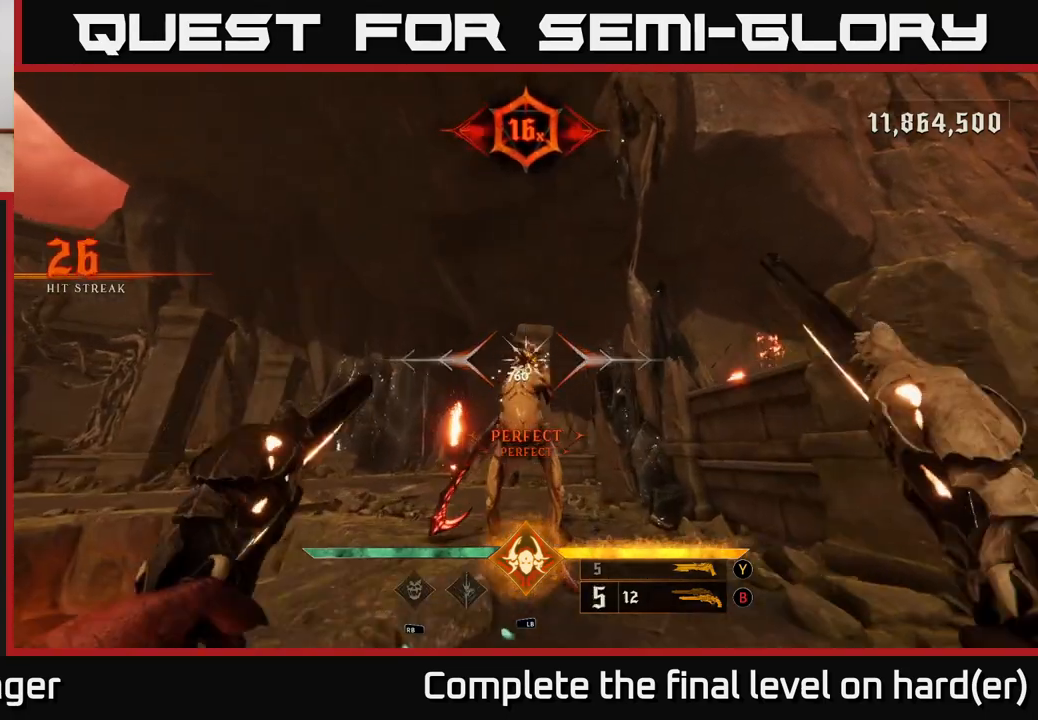
{"buttons": [], "left_stick": "up-left", "right_stick": "center", "events": [[233, "right_stick", "up-right"], [283, "R2", "down"], [350, "right_stick", "center"], [367, "R2", "up"]]}
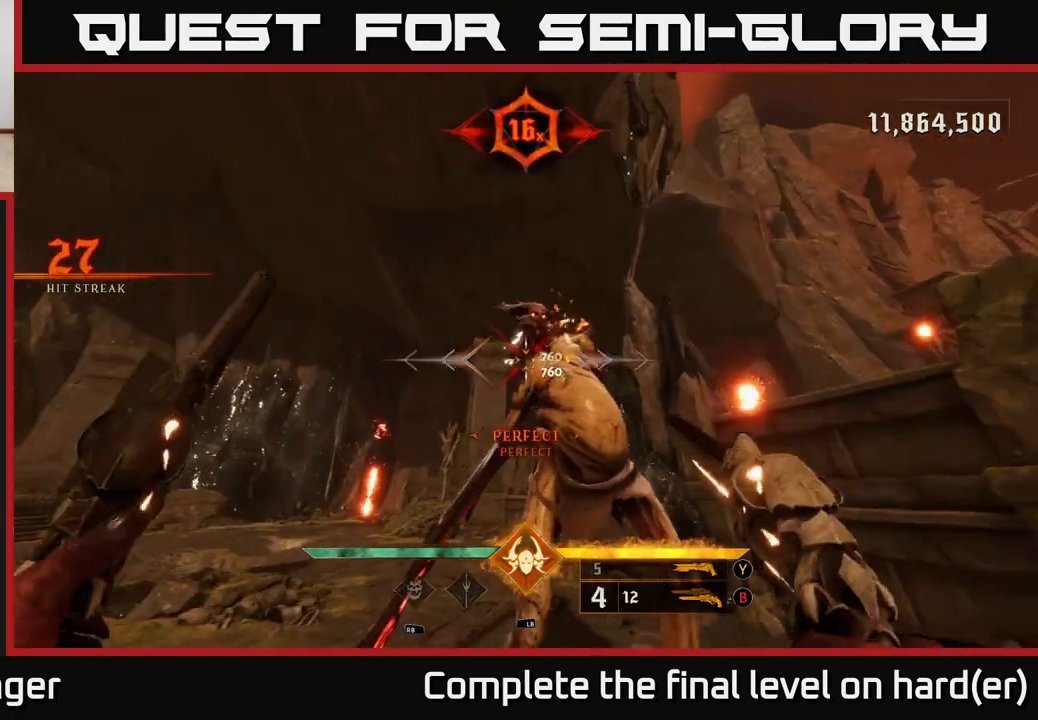
{"buttons": ["A"], "left_stick": "down-left", "right_stick": "right", "events": [[117, "right_stick", "right"], [267, "R2", "down"], [300, "left_stick", "down-left"], [333, "L2", "down"], [383, "R2", "up"], [450, "L2", "up"], [500, "A", "down"]]}
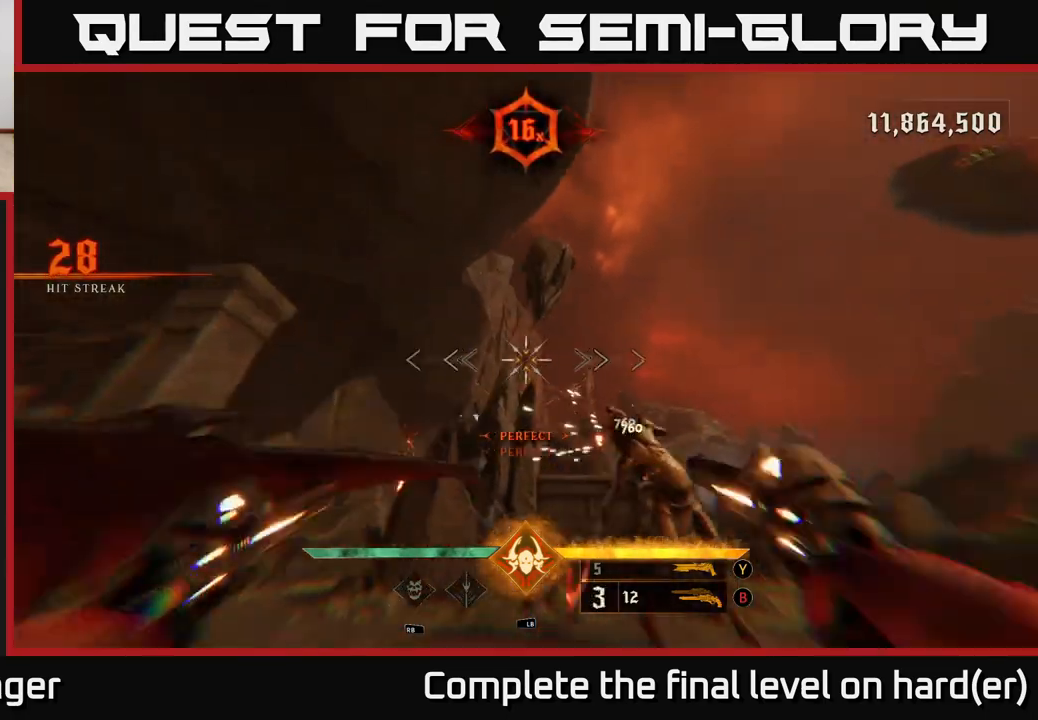
{"buttons": [], "left_stick": "down", "right_stick": "down-right", "events": [[50, "right_stick", "center"], [133, "A", "up"], [250, "right_stick", "down-right"], [333, "left_stick", "down"]]}
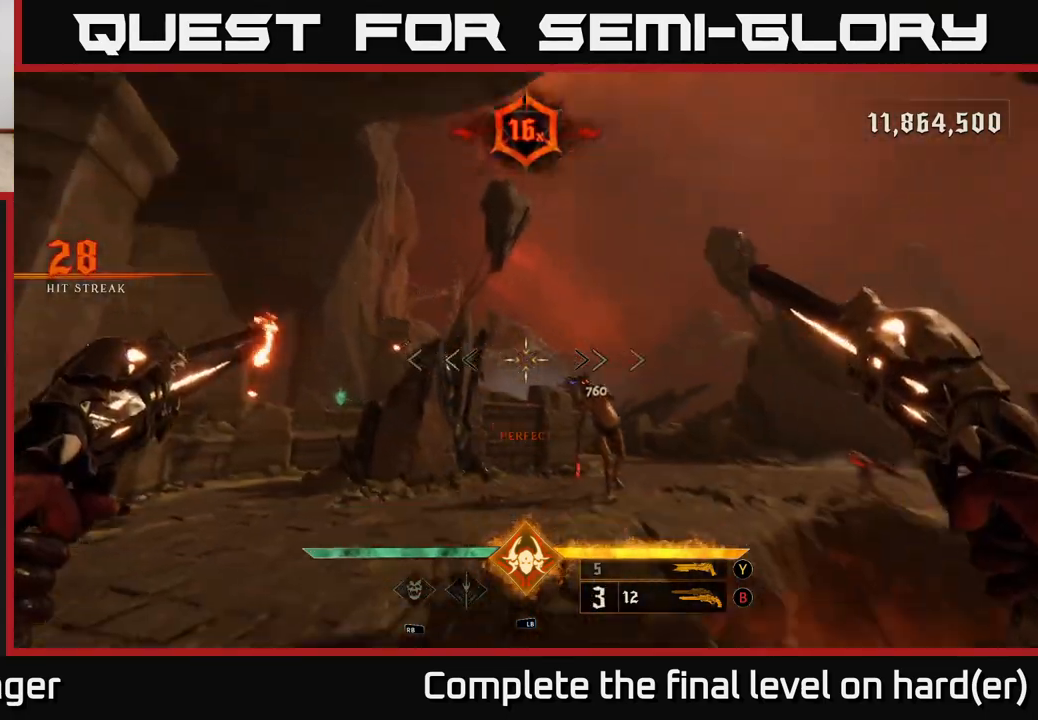
{"buttons": [], "left_stick": "down", "right_stick": "center", "events": [[167, "right_stick", "up-right"], [183, "R2", "down"], [233, "right_stick", "center"], [267, "R2", "up"]]}
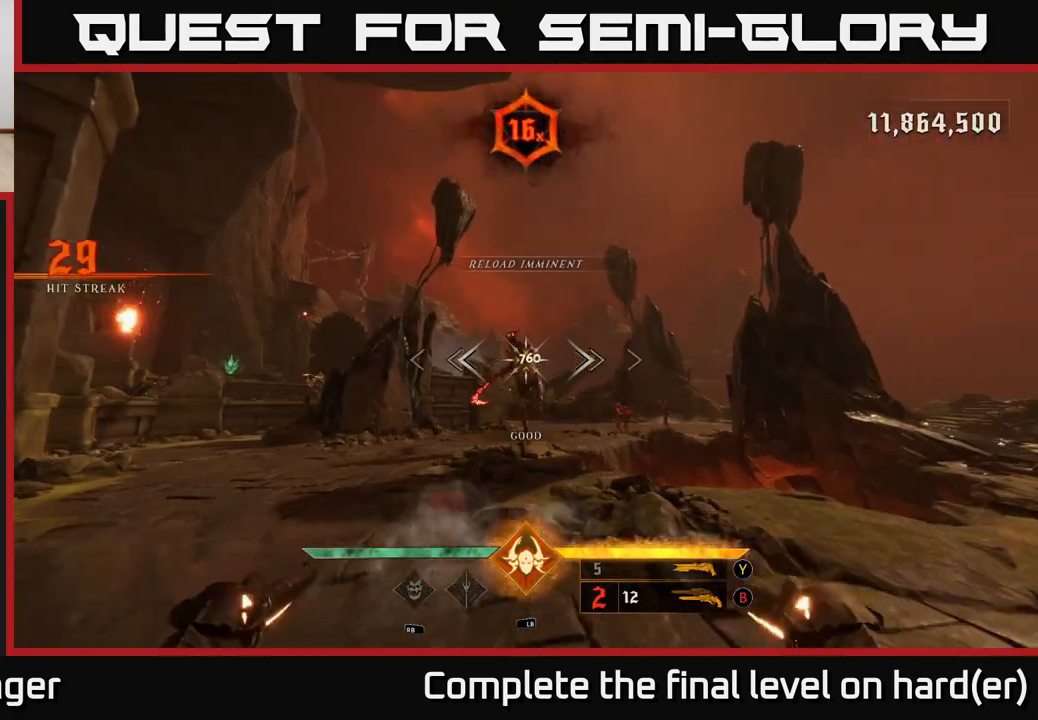
{"buttons": [], "left_stick": "down", "right_stick": "up-left", "events": [[167, "Y", "down"], [167, "left_stick", "right"], [217, "left_stick", "up"], [233, "Y", "up"], [400, "left_stick", "down"], [450, "right_stick", "up-left"]]}
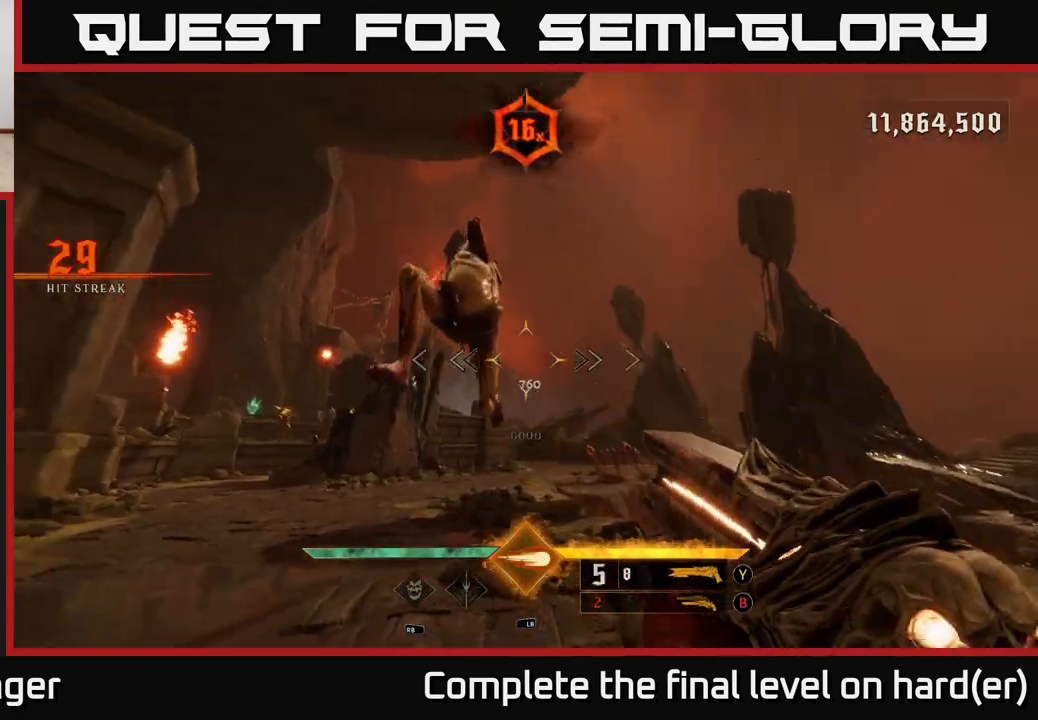
{"buttons": [], "left_stick": "down-right", "right_stick": "center", "events": [[117, "R2", "down"], [133, "right_stick", "left"], [150, "L2", "down"], [167, "left_stick", "down-right"], [233, "R2", "up"], [233, "right_stick", "center"], [300, "A", "down"], [300, "L2", "up"], [383, "A", "up"]]}
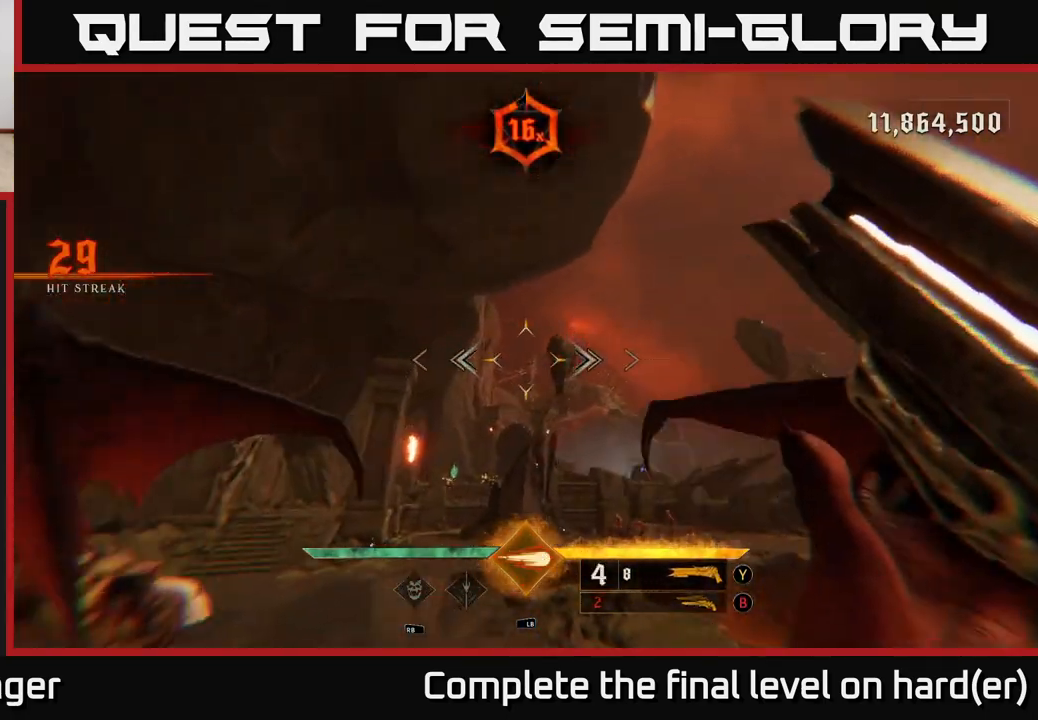
{"buttons": [], "left_stick": "down", "right_stick": "center", "events": [[33, "right_stick", "down-left"], [233, "left_stick", "down"], [417, "right_stick", "center"]]}
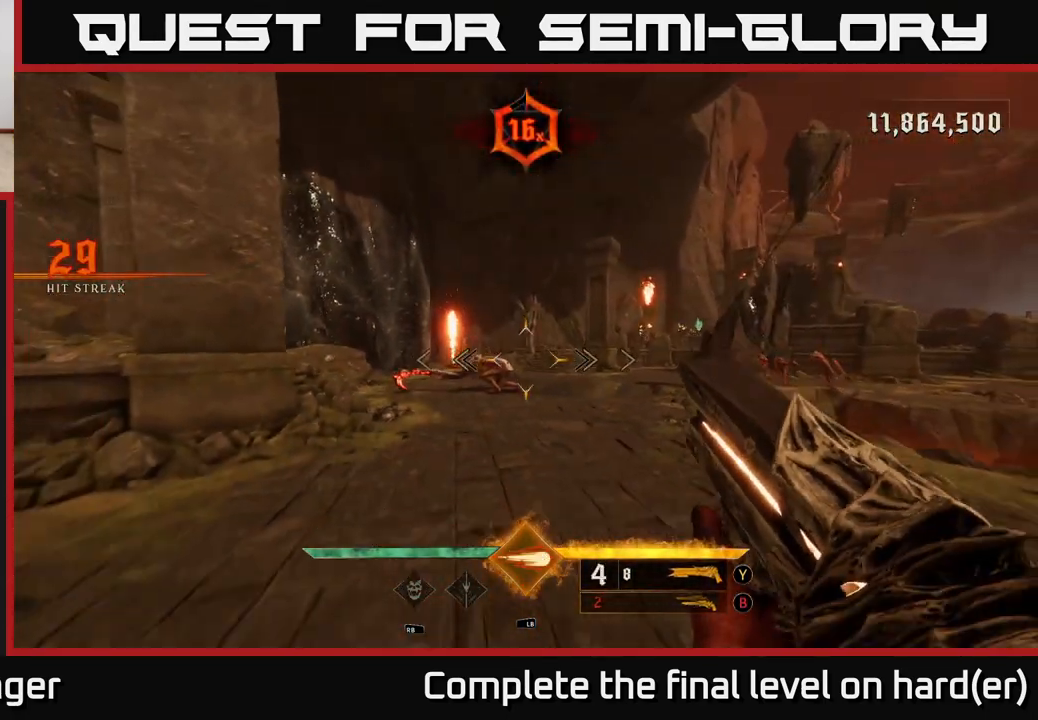
{"buttons": [], "left_stick": "up", "right_stick": "center", "events": [[67, "right_stick", "up-left"], [100, "L1", "down"], [117, "left_stick", "down-right"], [150, "right_stick", "center"], [217, "L1", "up"], [250, "left_stick", "center"], [383, "left_stick", "up"]]}
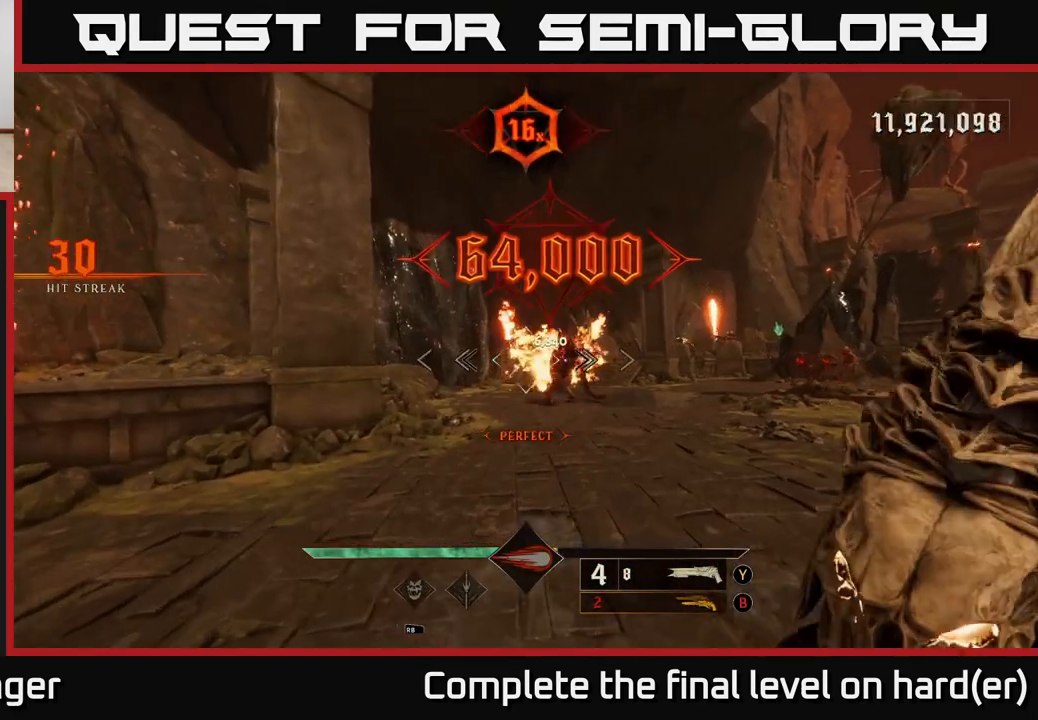
{"buttons": [], "left_stick": "up-right", "right_stick": "down-right", "events": [[83, "left_stick", "up-right"], [317, "right_stick", "right"], [450, "right_stick", "down-right"]]}